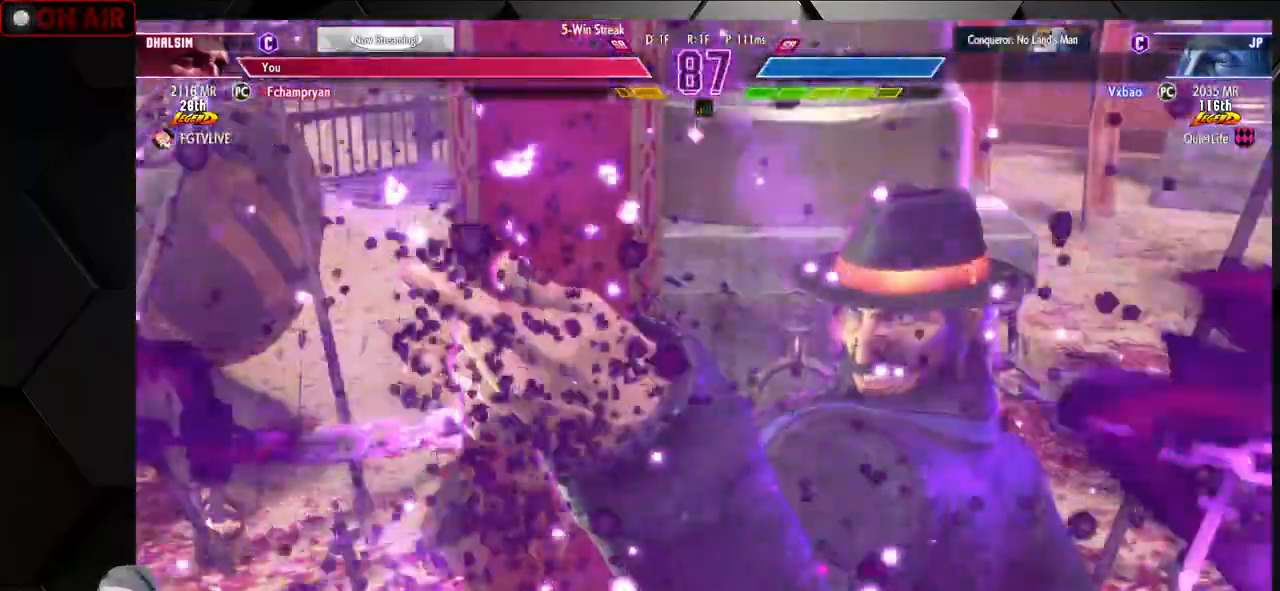
Gameplay with a controller (arcade stick); each line is a JSON object with the inputs held at the frame after it. "events" lists button and stick changes between this image and that frame as [ms after this image, input, new state], when the widget could be followed in between. Not read: L3 R3.
{"buttons": [], "left_stick": "left", "events": []}
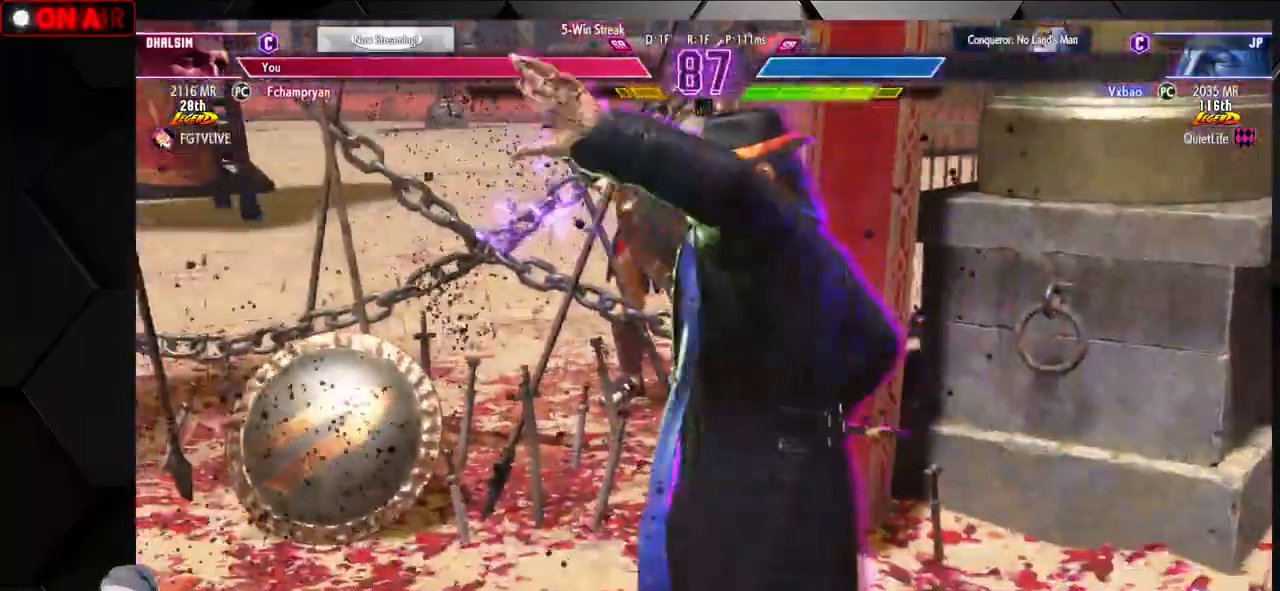
{"buttons": ["CIRCLE", "TRIANGLE"], "left_stick": "left", "events": [[83, "CIRCLE", "down"], [83, "TRIANGLE", "down"]]}
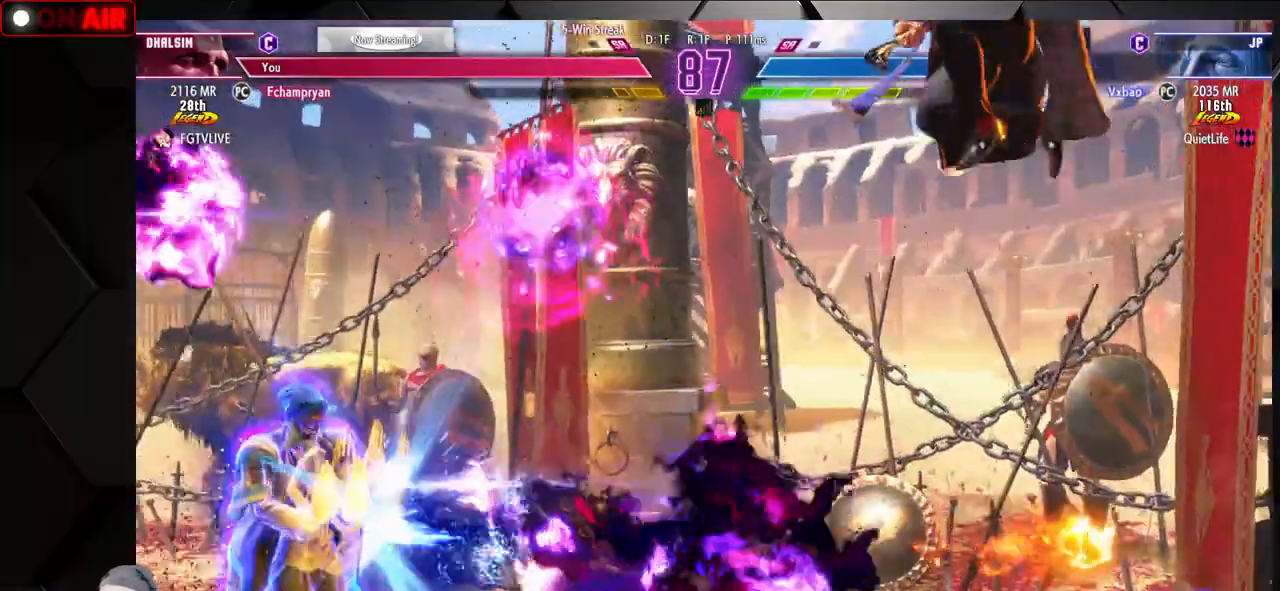
{"buttons": ["CIRCLE", "TRIANGLE"], "left_stick": "left", "events": []}
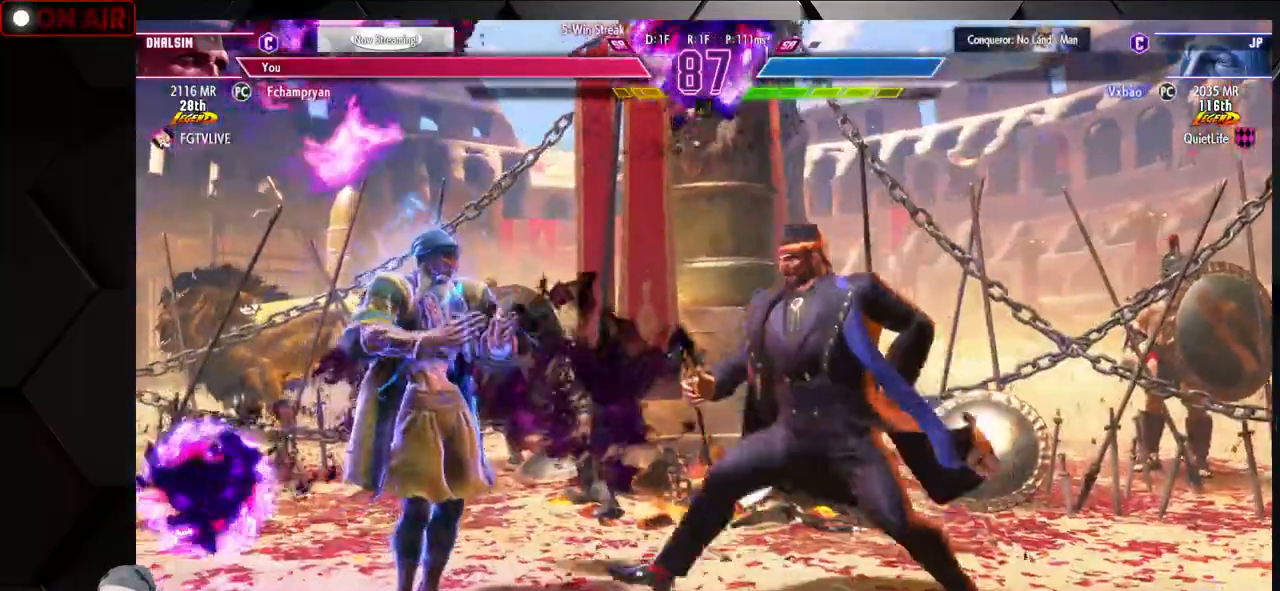
{"buttons": [], "left_stick": "up-left", "events": [[267, "CIRCLE", "up"], [267, "TRIANGLE", "up"], [283, "left_stick", "up-left"]]}
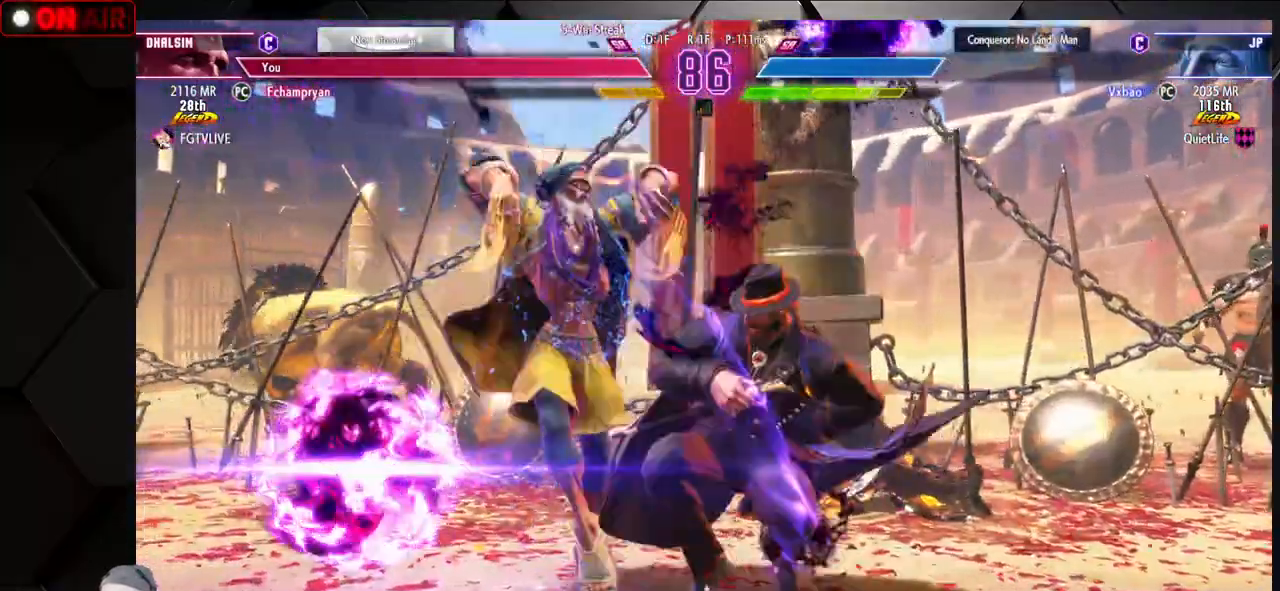
{"buttons": ["L1"], "left_stick": "left", "events": [[333, "left_stick", "left"], [467, "L1", "down"]]}
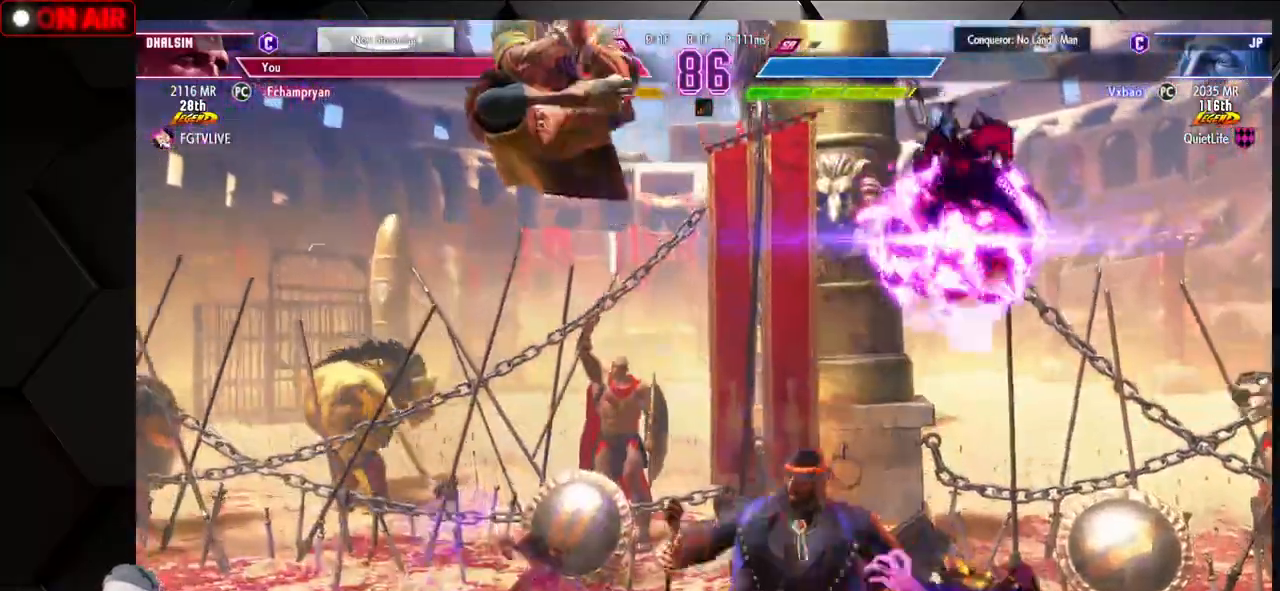
{"buttons": [], "left_stick": "center", "events": [[83, "L1", "up"], [267, "left_stick", "center"]]}
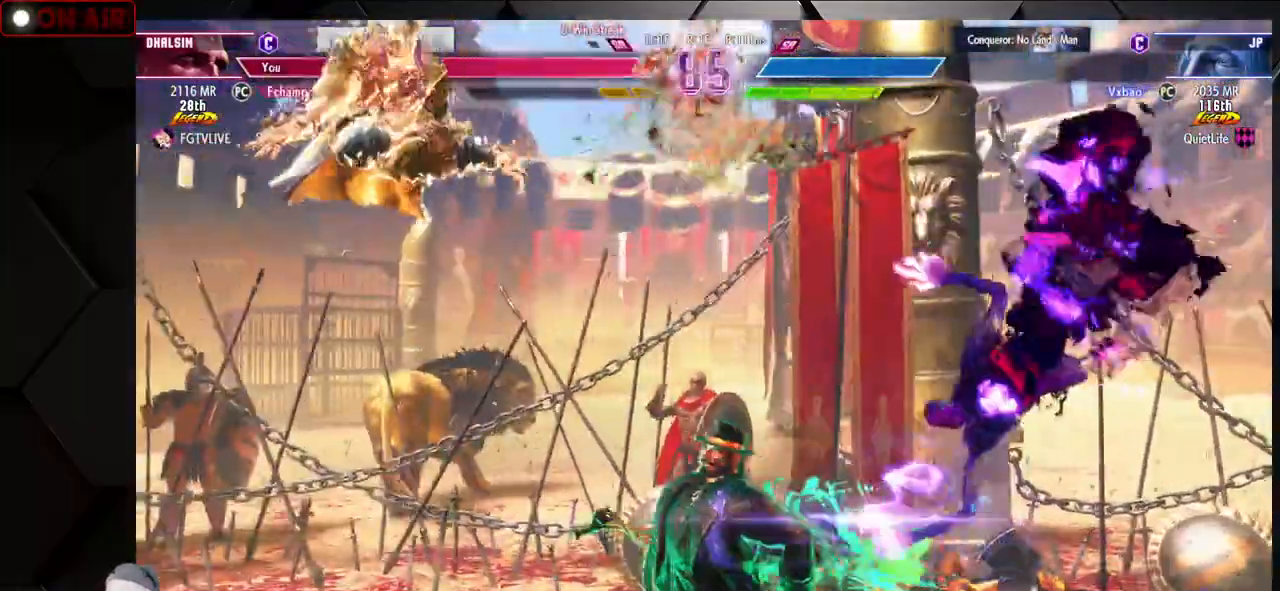
{"buttons": [], "left_stick": "center", "events": [[83, "left_stick", "down"], [133, "CIRCLE", "down"], [333, "left_stick", "center"], [400, "CIRCLE", "up"]]}
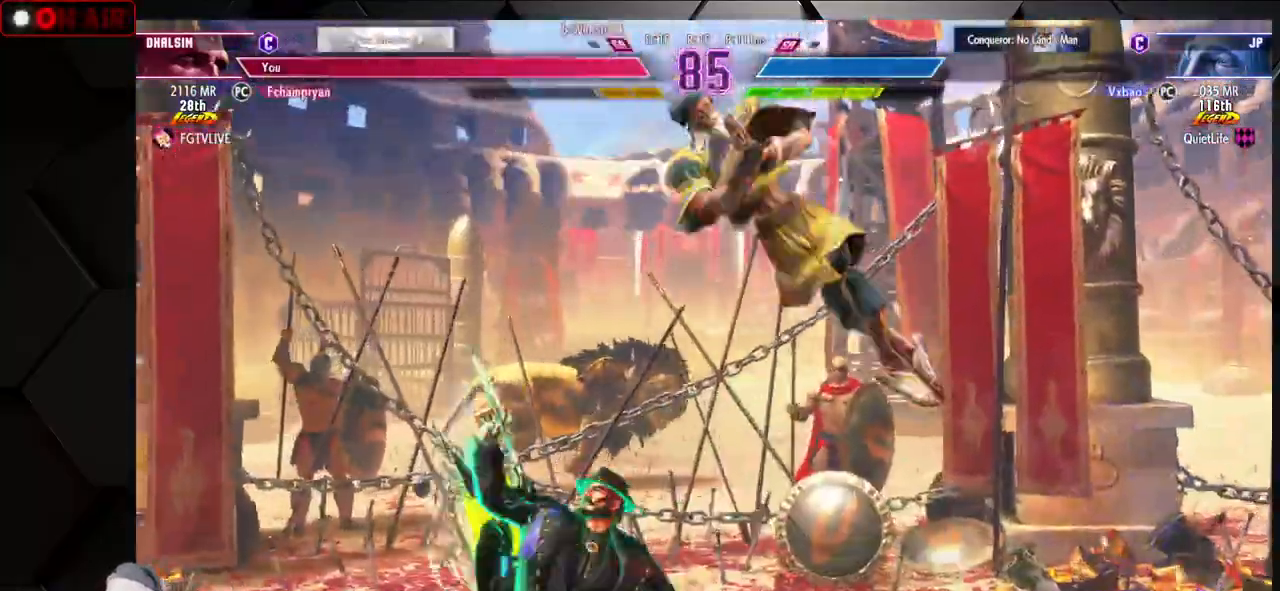
{"buttons": [], "left_stick": "down-right", "events": [[283, "left_stick", "right"], [433, "left_stick", "down-right"]]}
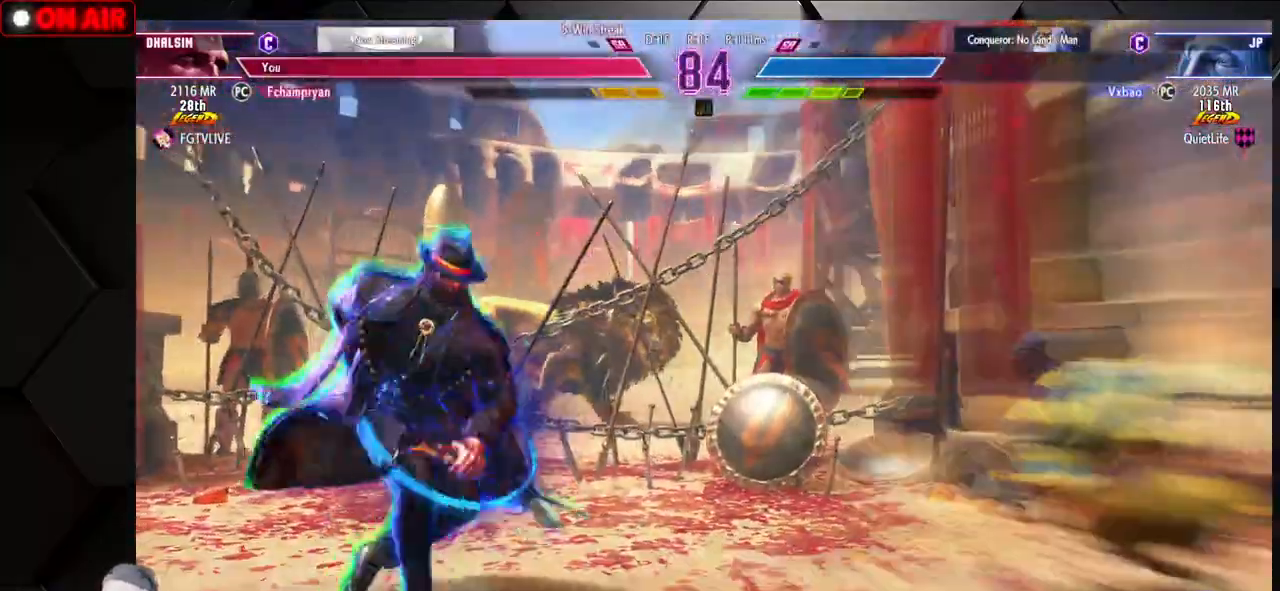
{"buttons": ["CIRCLE", "TRIANGLE"], "left_stick": "down-right", "events": [[350, "CIRCLE", "down"], [350, "TRIANGLE", "down"]]}